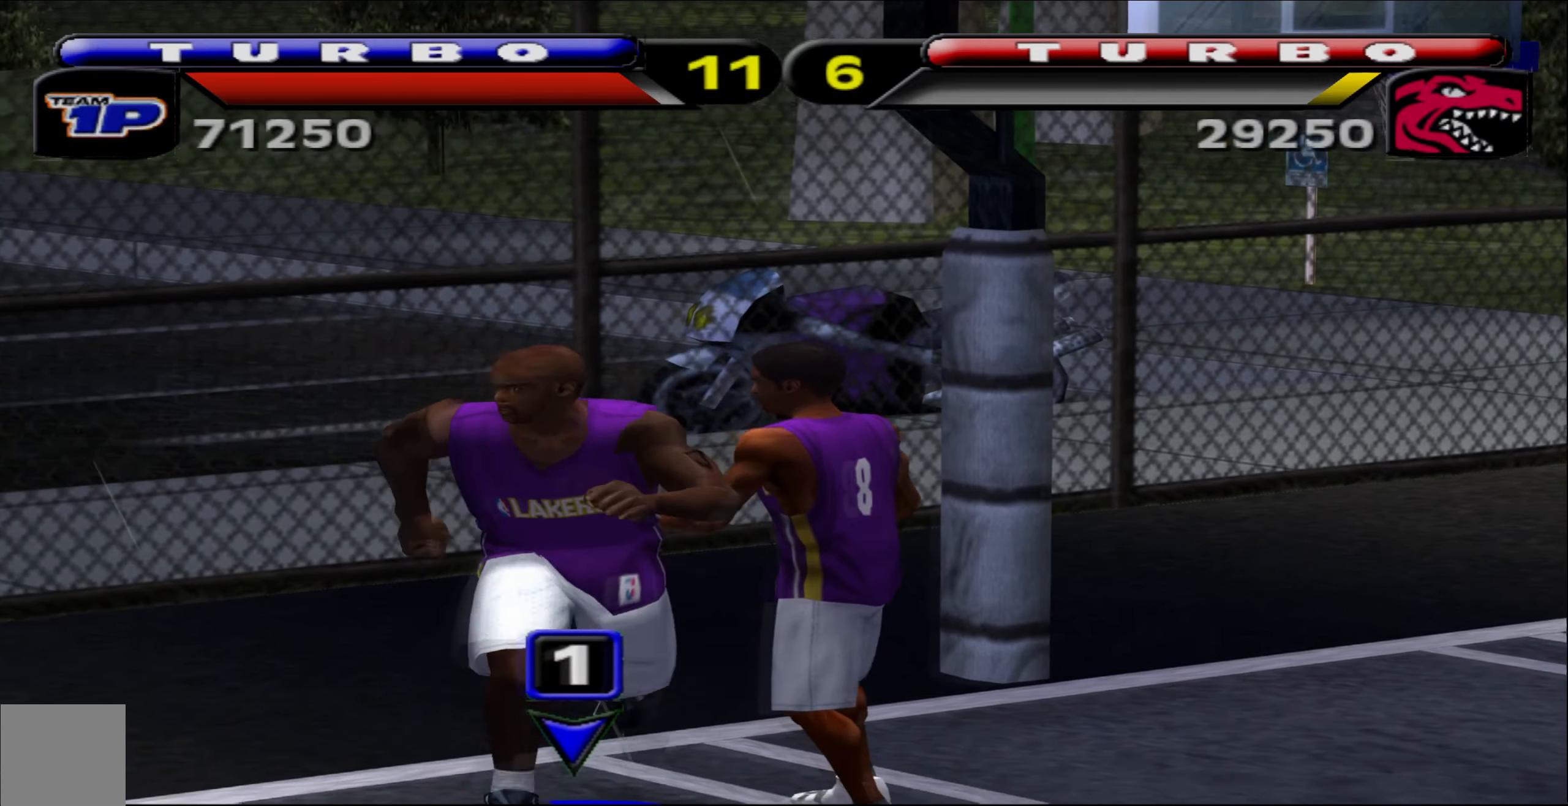
Gameplay with a controller (Xbox layout); each line is a JSON object with the inputs held at the frame after it. "events" lists button and stick changes between this image and that frame as [ms after this image, input, new state], when the widget could be followed in between. Not read: right_stick.
{"buttons": ["L2"], "left_stick": "center", "events": [[367, "L2", "down"]]}
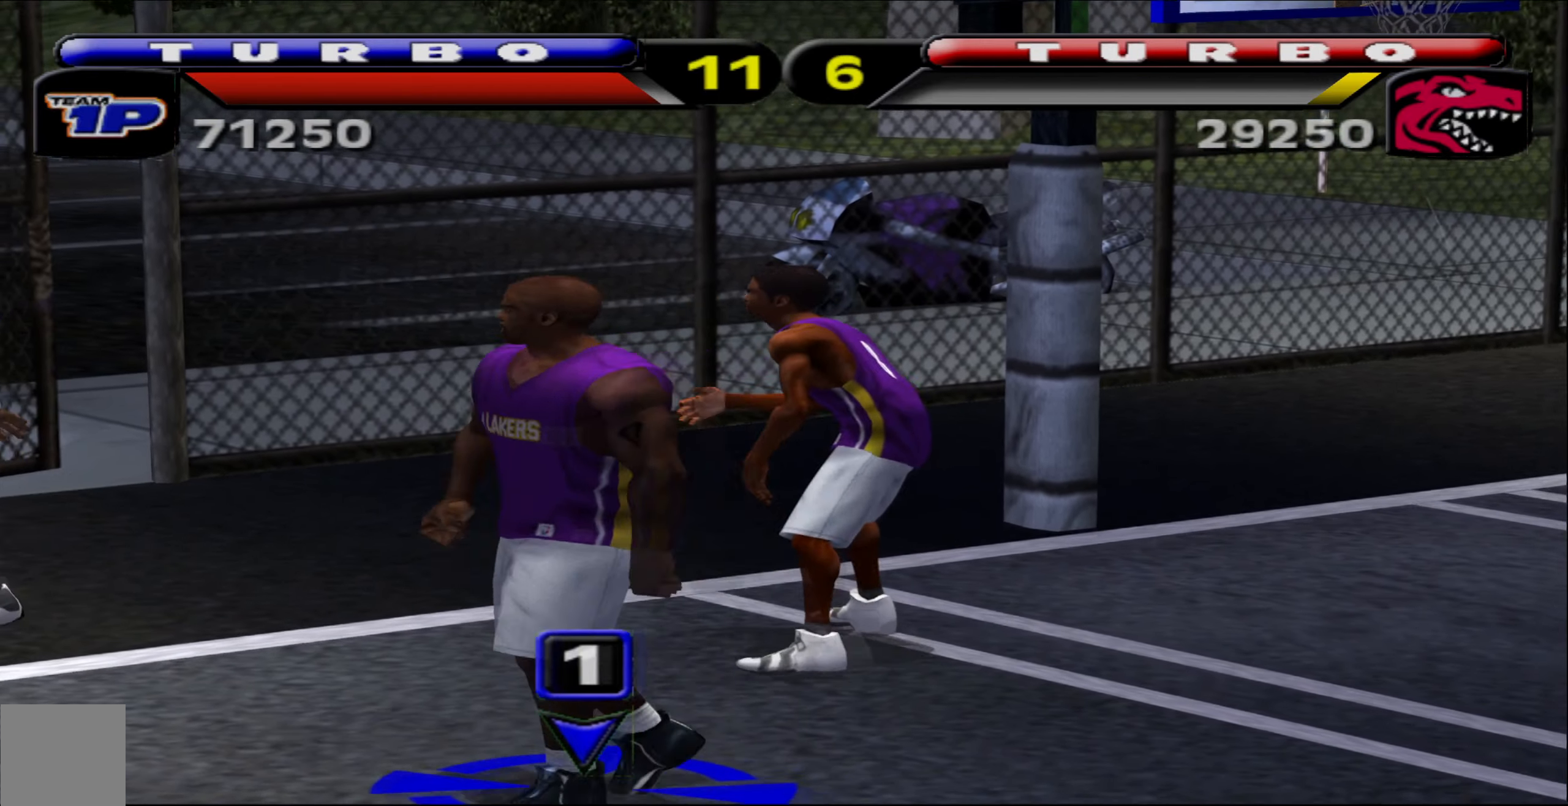
{"buttons": [], "left_stick": "center"}
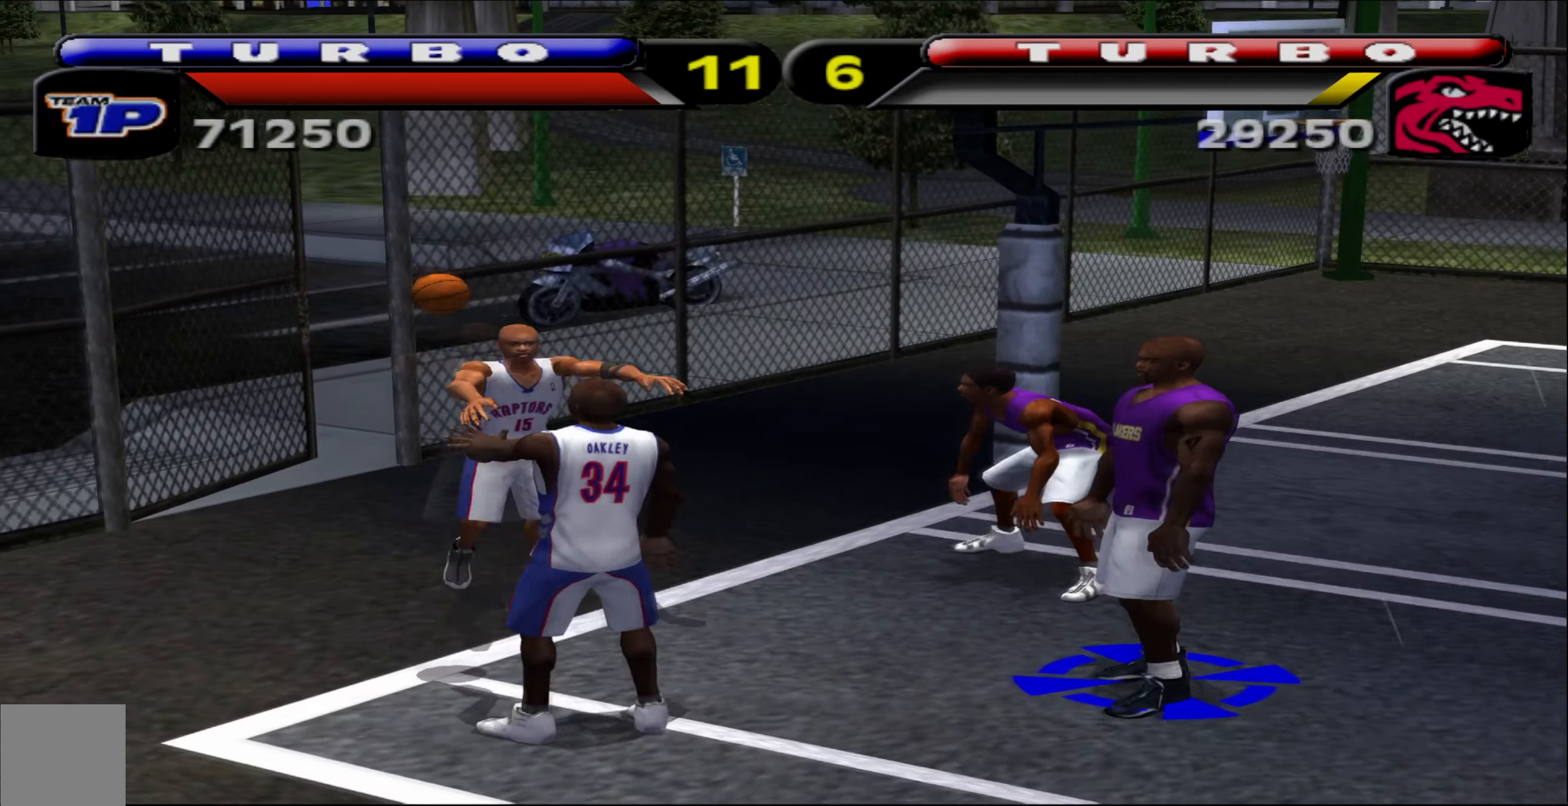
{"buttons": [], "left_stick": "right", "events": [[333, "left_stick", "right"]]}
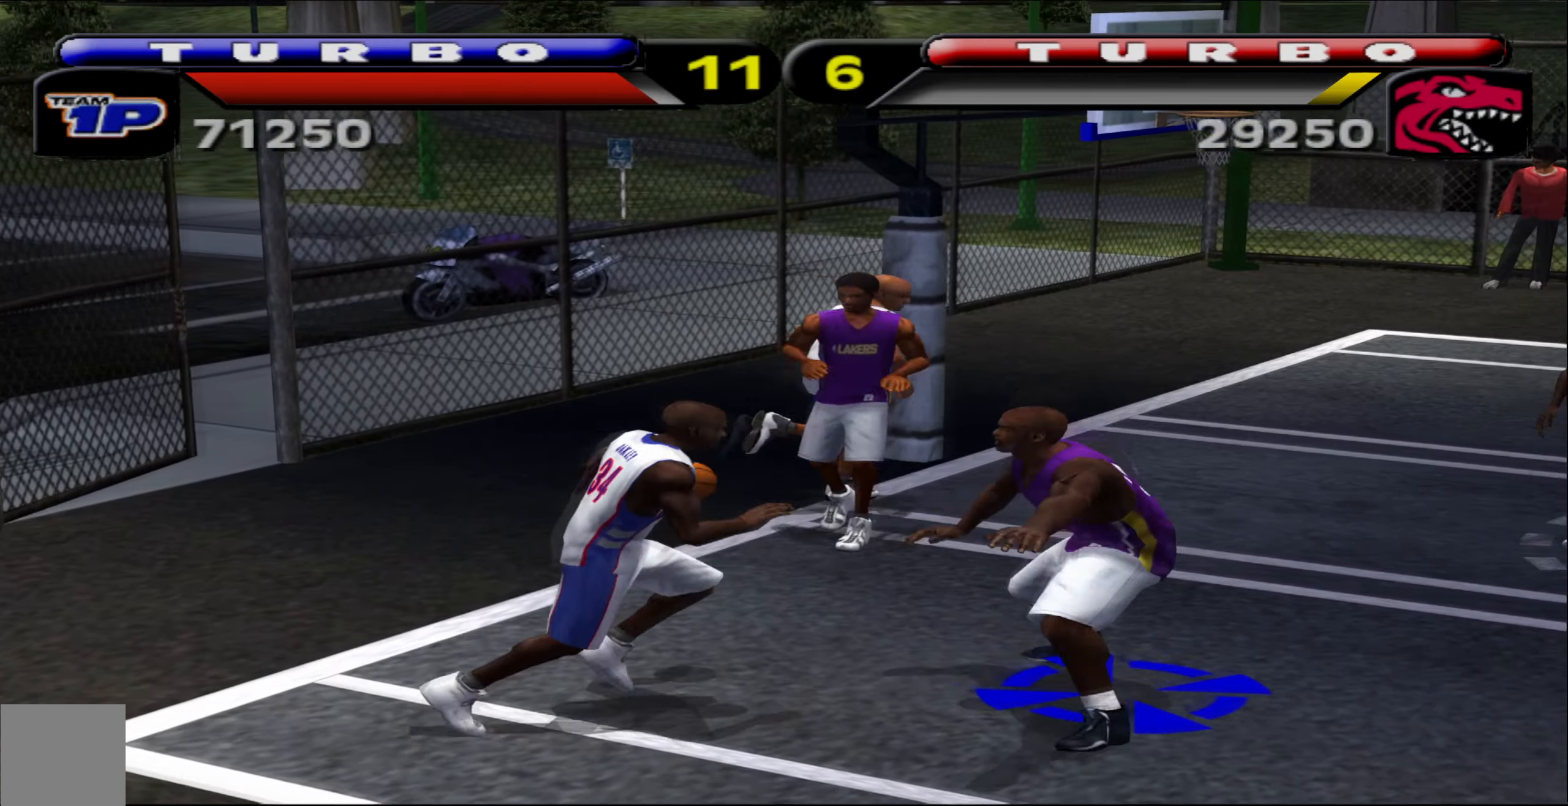
{"buttons": [], "left_stick": "right", "events": []}
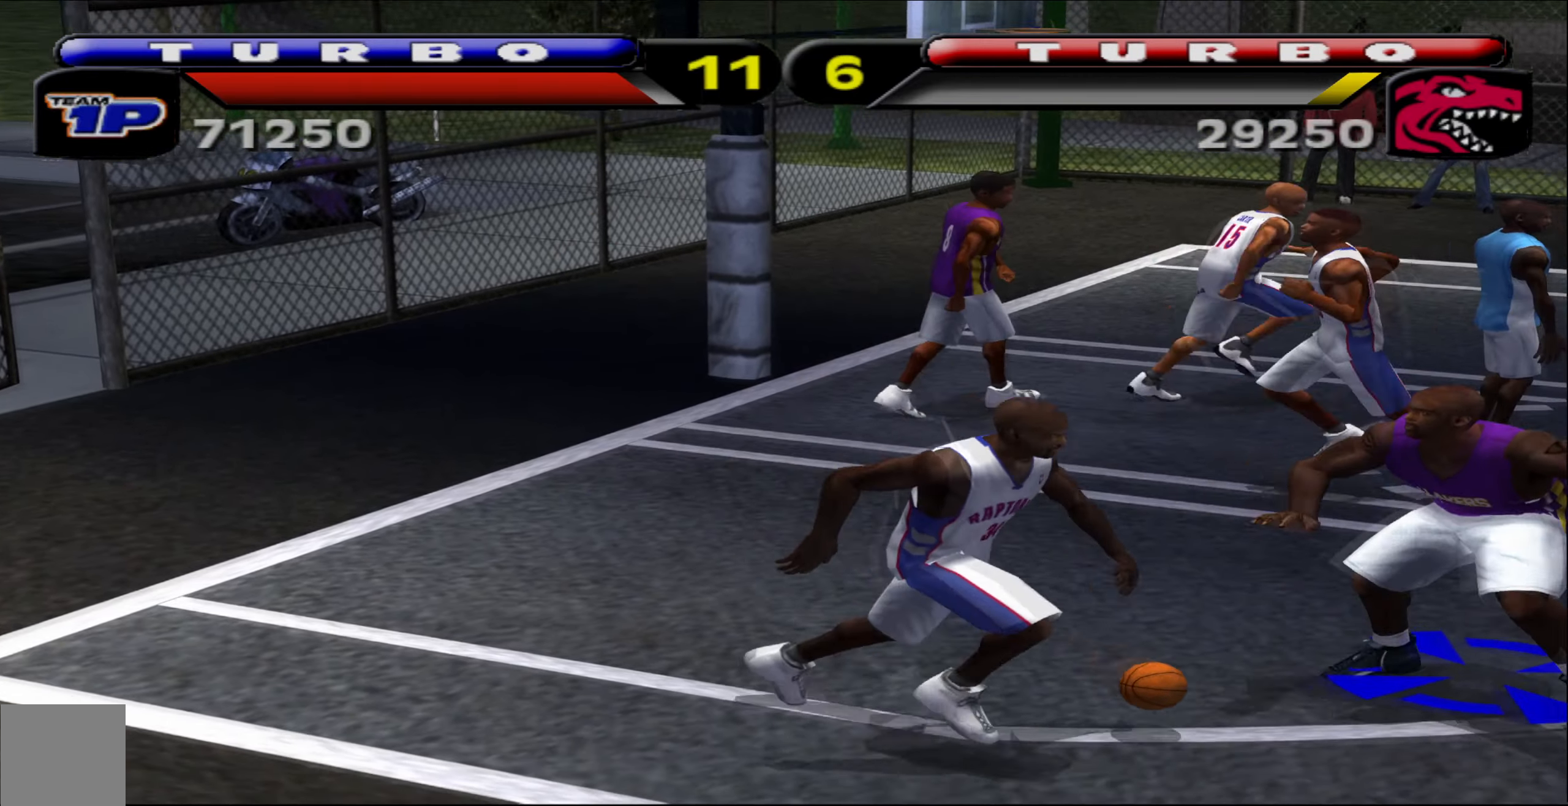
{"buttons": [], "left_stick": "up-right", "events": [[417, "L2", "down"], [483, "left_stick", "up-right"], [500, "L2", "up"]]}
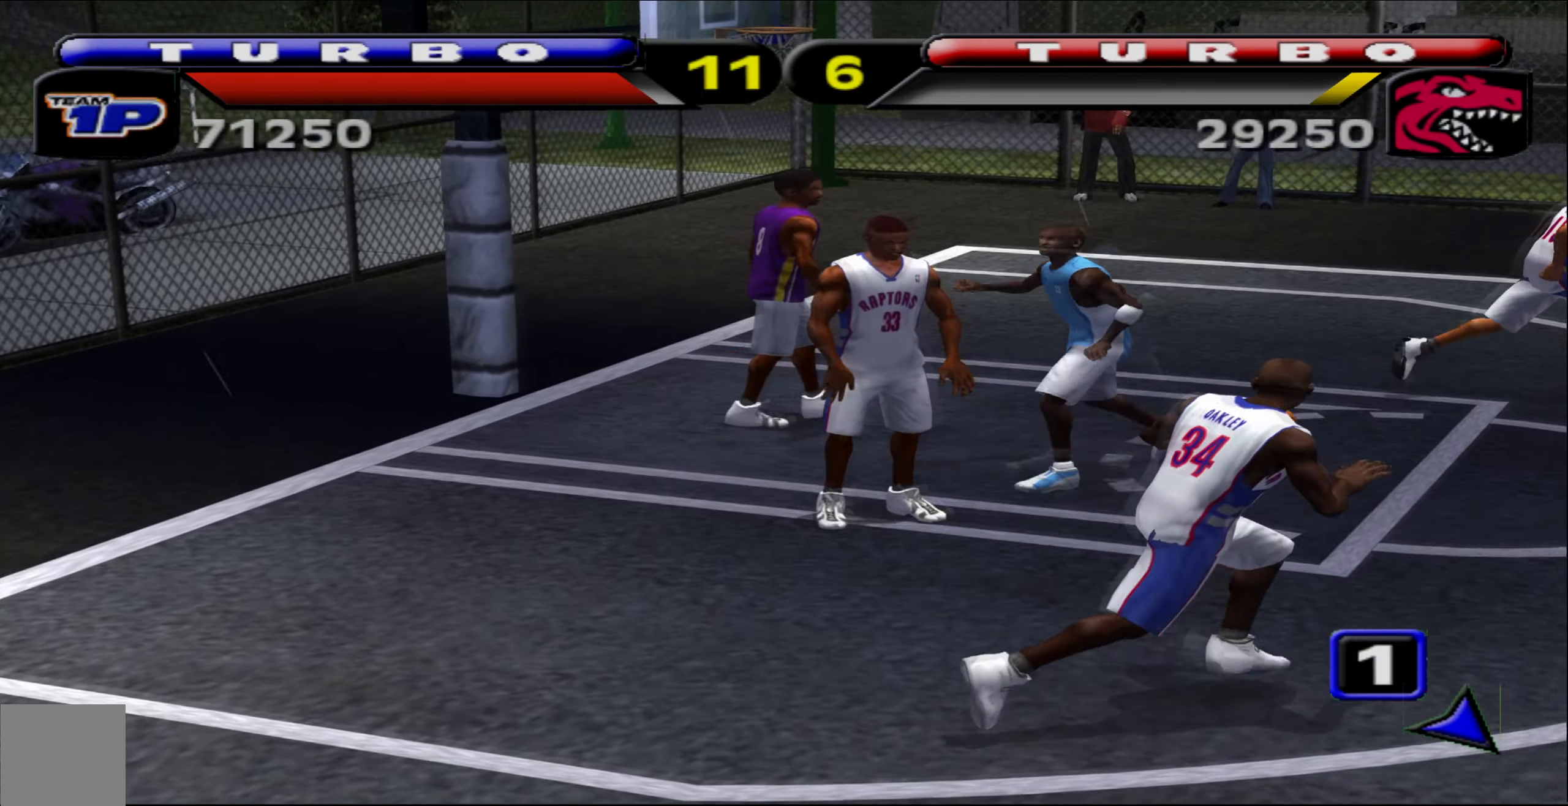
{"buttons": [], "left_stick": "left", "events": [[17, "left_stick", "up"], [50, "A", "down"], [133, "A", "up"], [483, "left_stick", "left"]]}
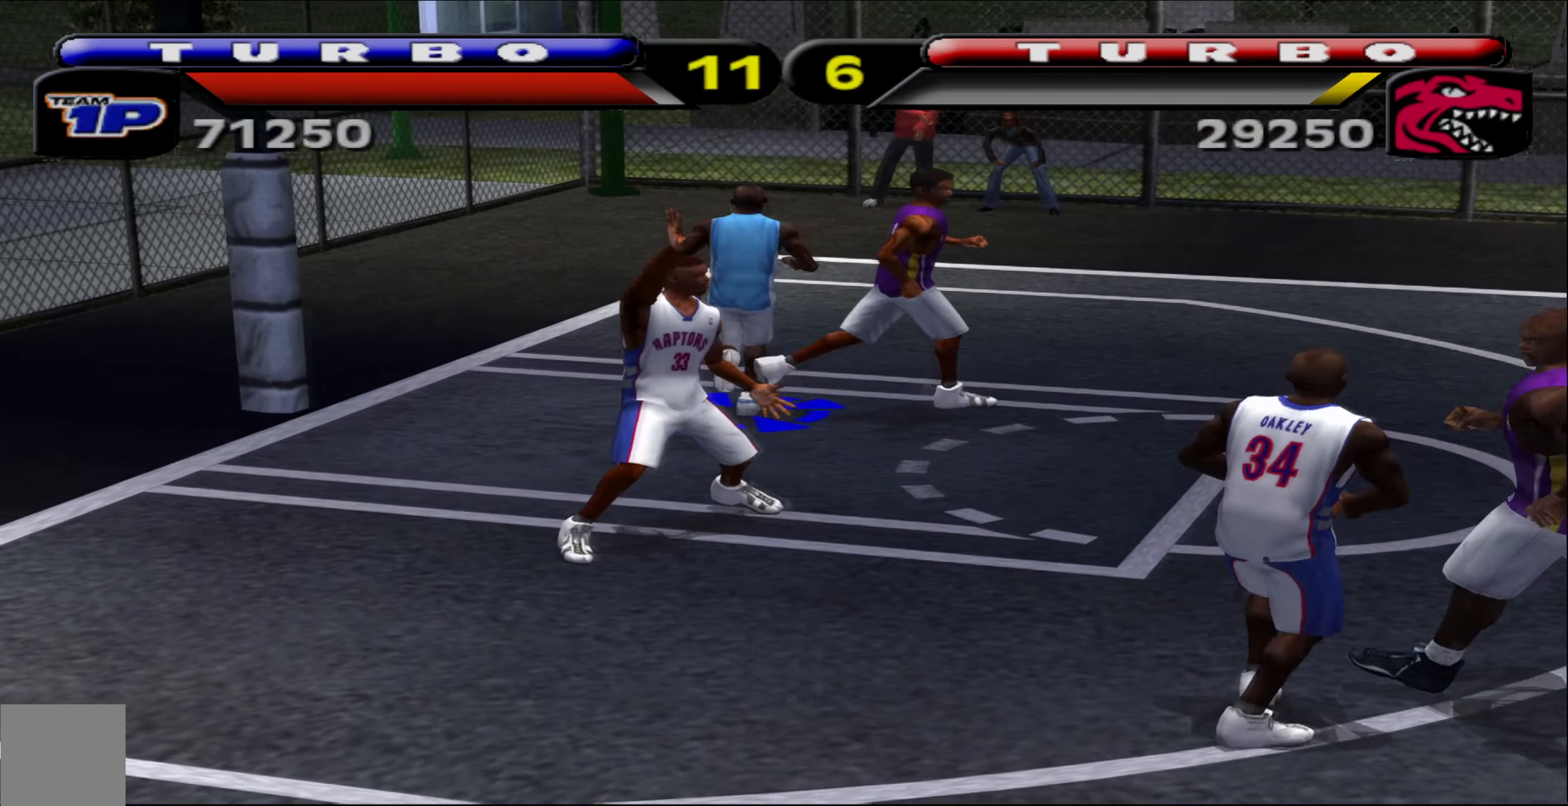
{"buttons": [], "left_stick": "center", "events": [[67, "left_stick", "down"], [133, "left_stick", "down-right"], [150, "L2", "down"], [217, "L2", "up"], [417, "left_stick", "center"]]}
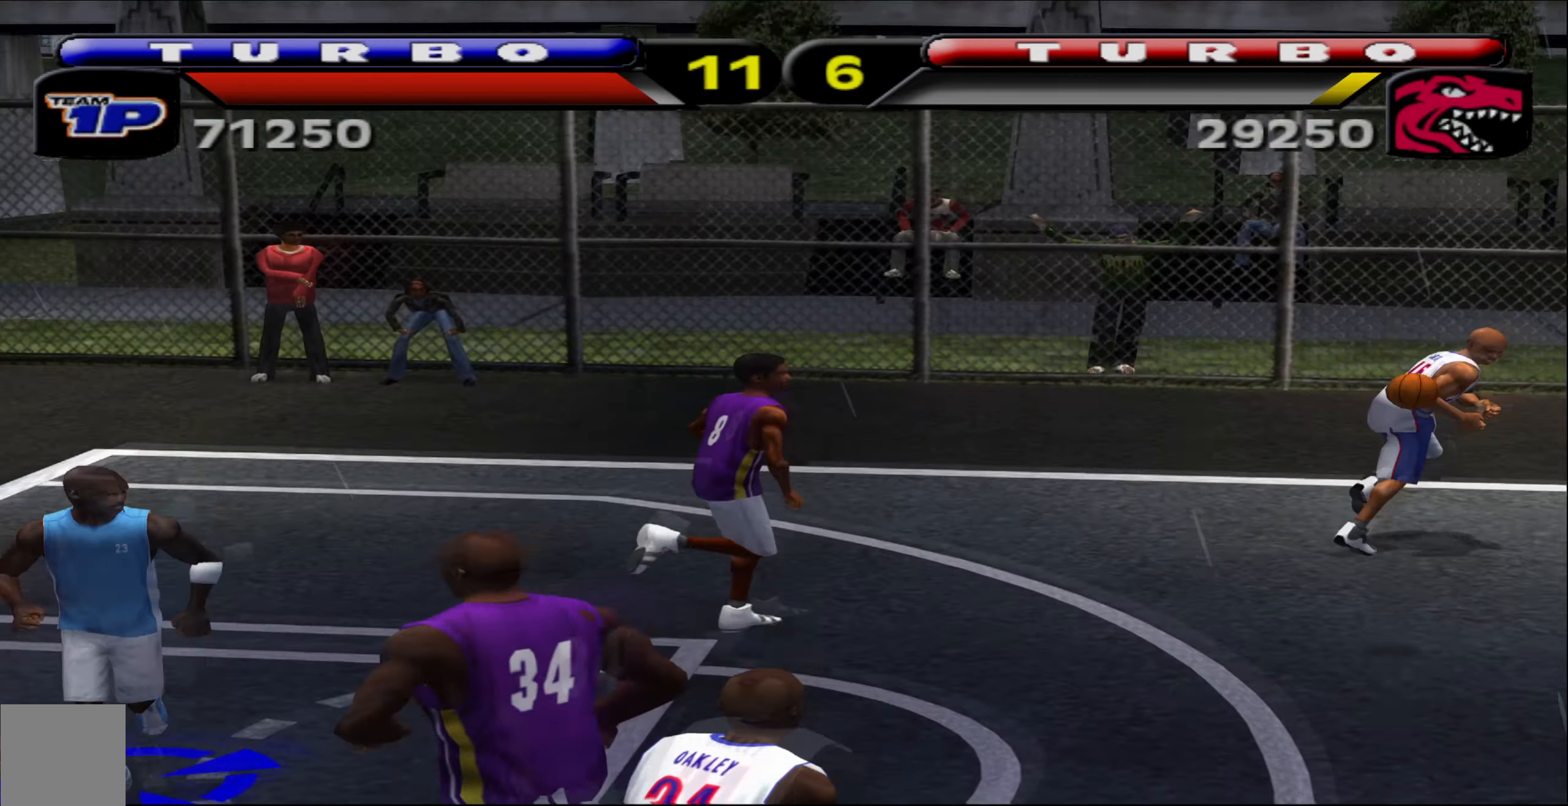
{"buttons": [], "left_stick": "right", "events": [[17, "left_stick", "right"]]}
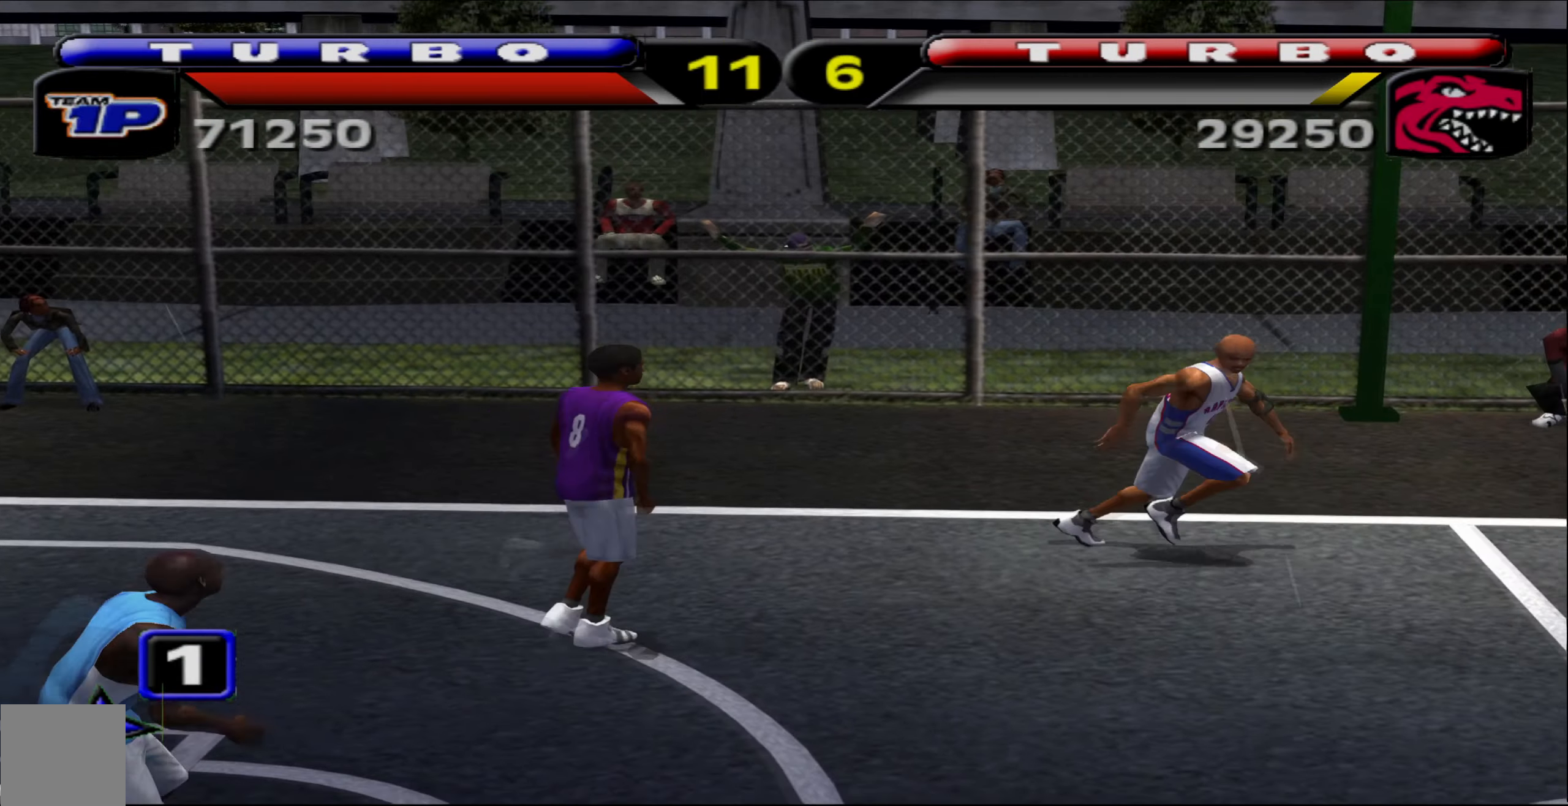
{"buttons": [], "left_stick": "down-right", "events": [[17, "A", "down"], [67, "A", "up"], [267, "left_stick", "down-right"], [300, "X", "down"], [400, "X", "up"]]}
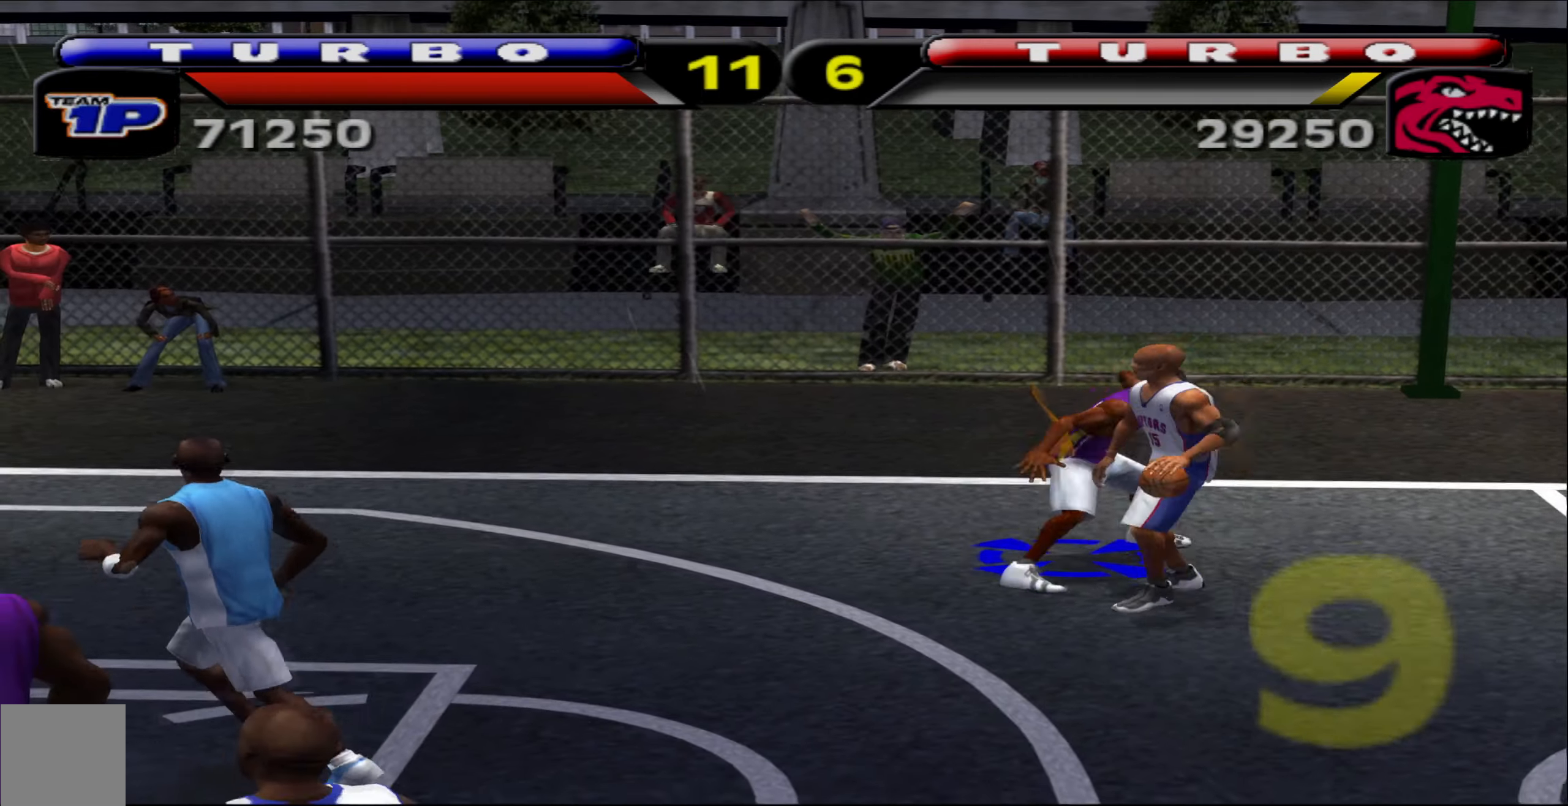
{"buttons": [], "left_stick": "down-left", "events": [[67, "left_stick", "down-left"]]}
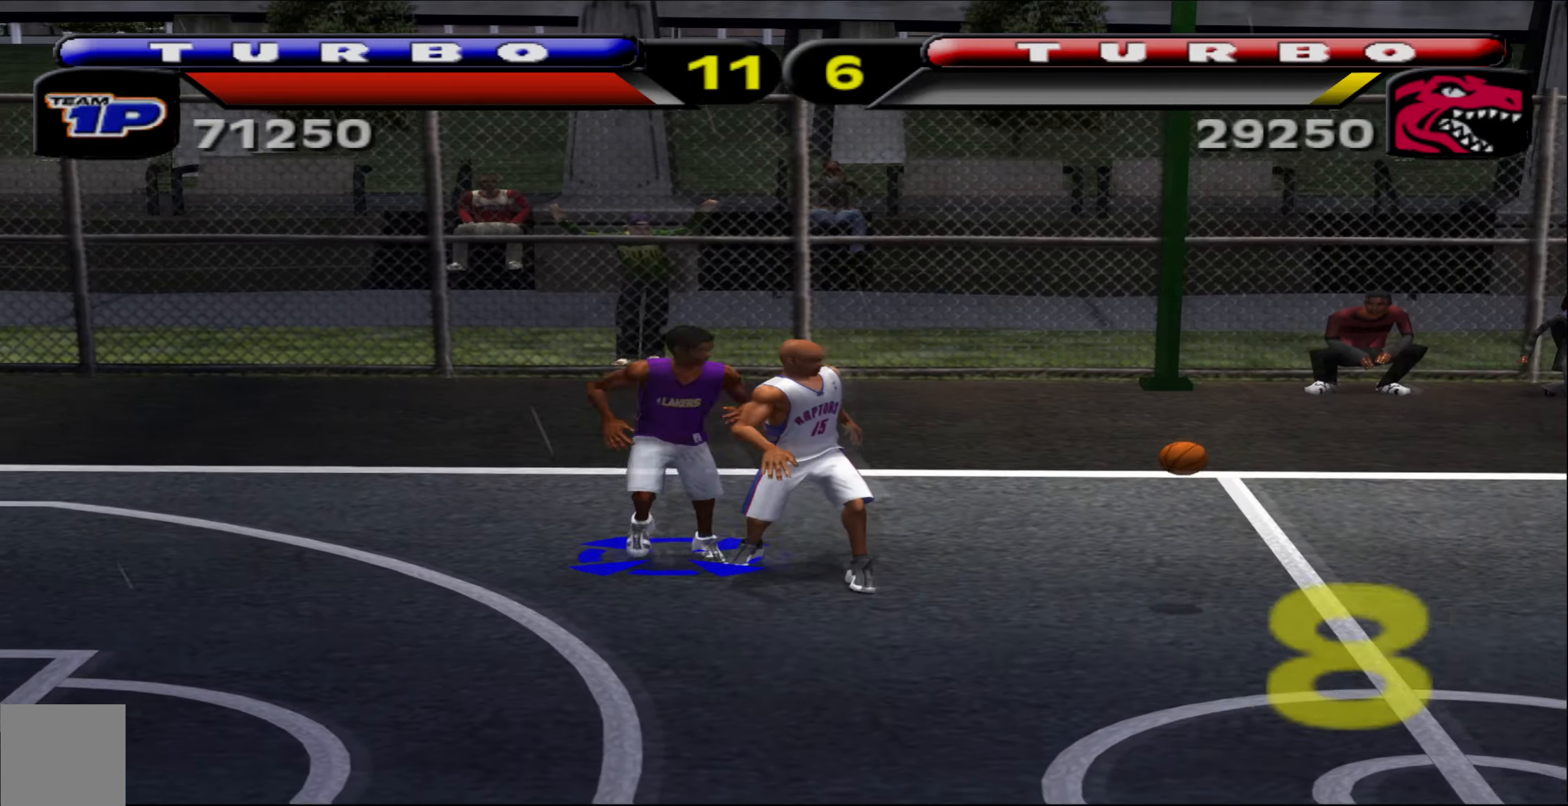
{"buttons": ["R1"], "left_stick": "right", "events": [[50, "left_stick", "down-right"], [100, "left_stick", "right"], [167, "R1", "down"]]}
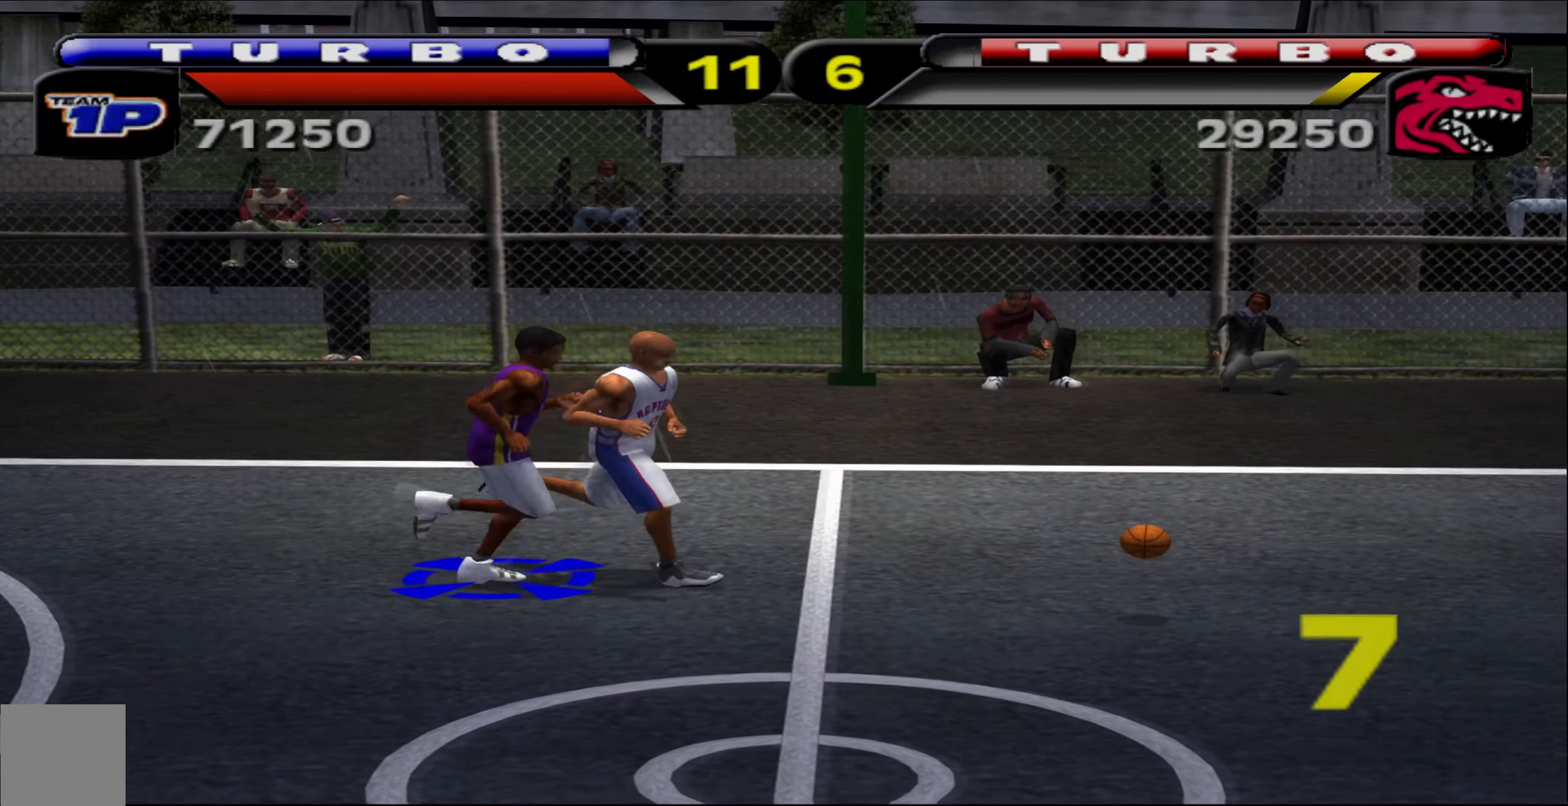
{"buttons": [], "left_stick": "down-right", "events": [[400, "left_stick", "down-right"], [450, "R1", "up"]]}
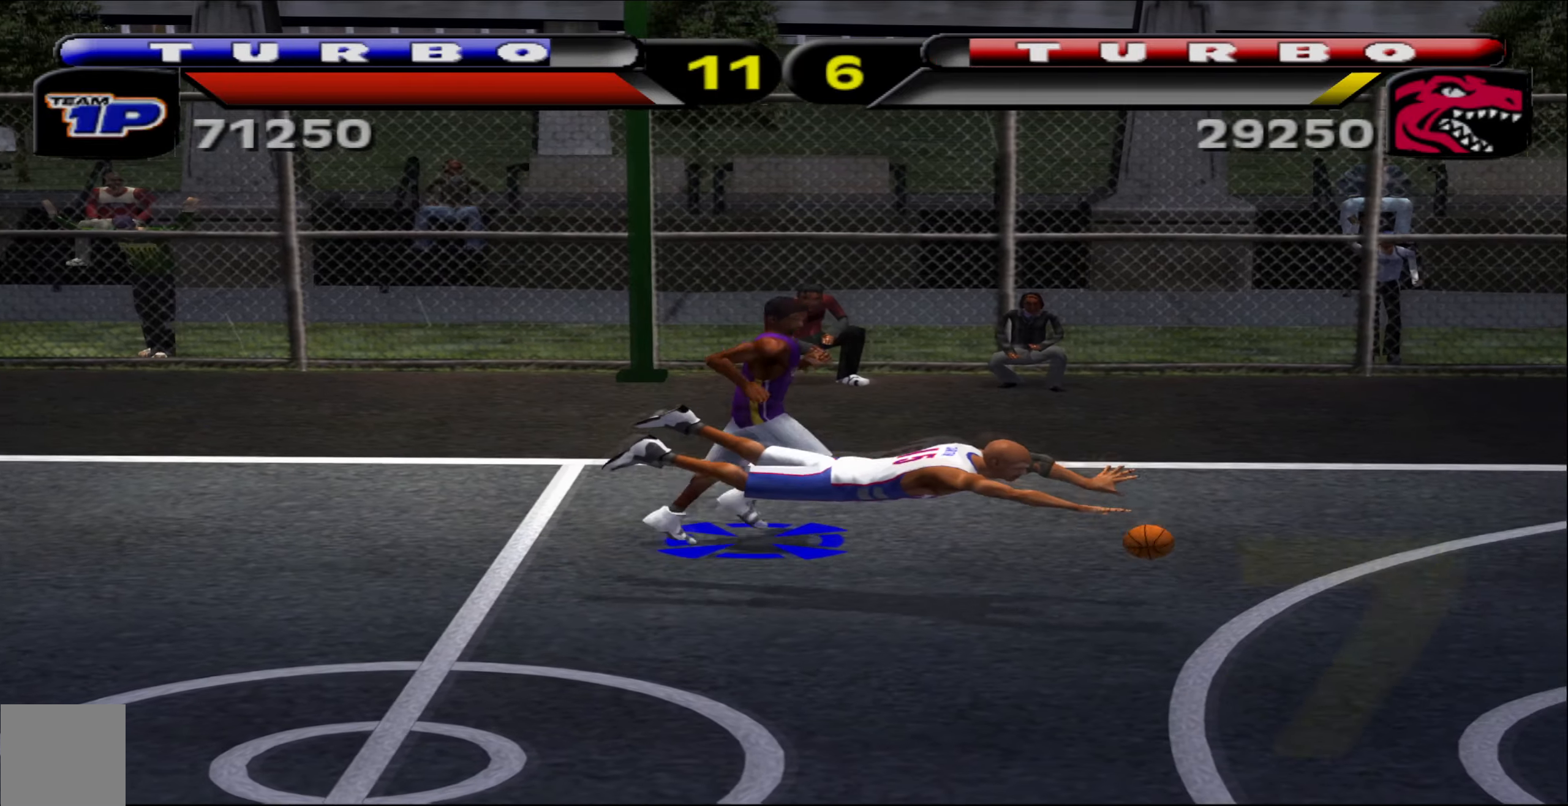
{"buttons": [], "left_stick": "down-right", "events": []}
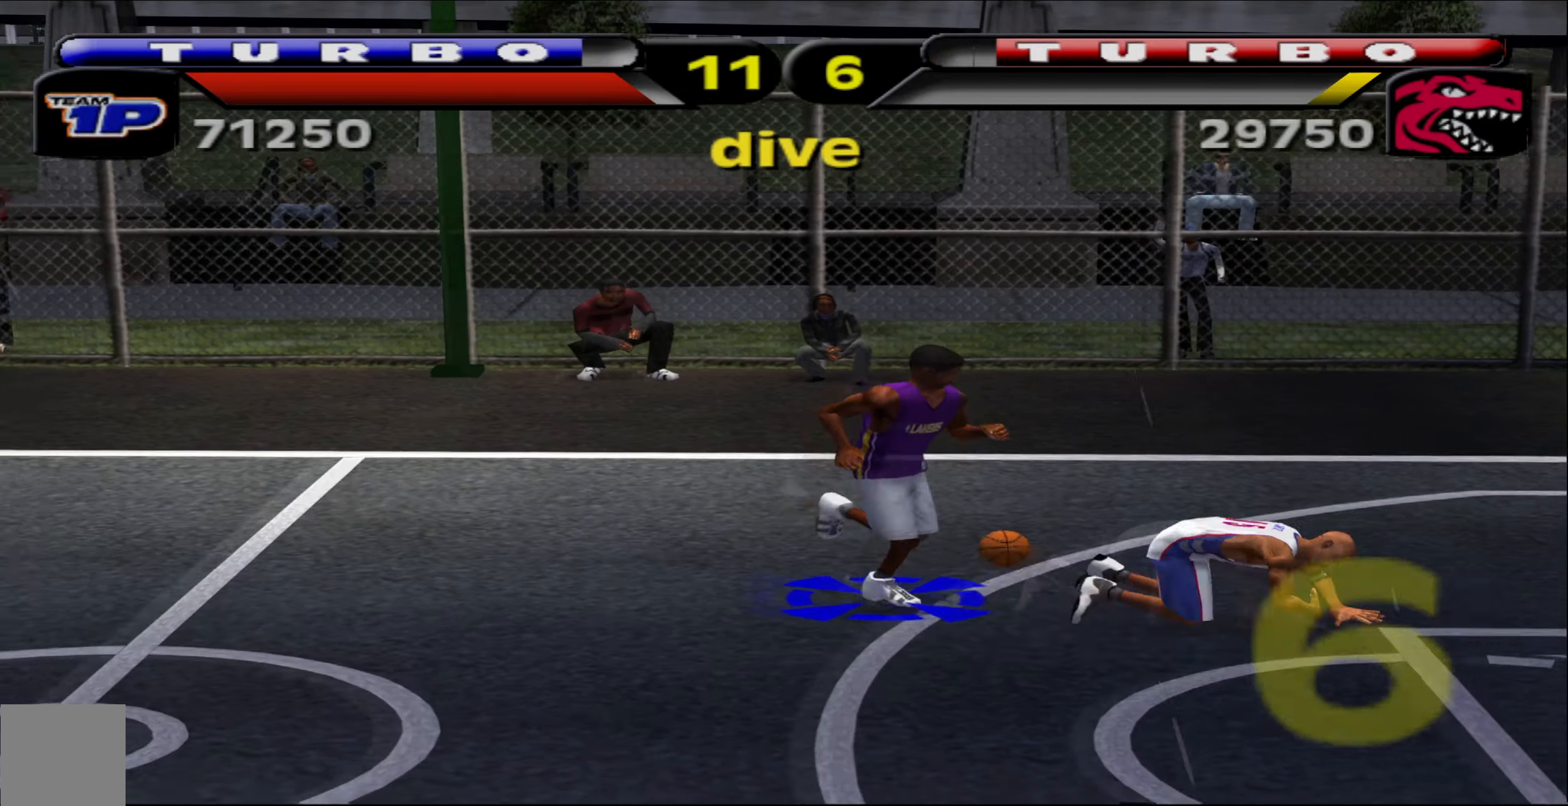
{"buttons": [], "left_stick": "left", "events": [[250, "X", "down"], [334, "X", "up"], [350, "left_stick", "left"]]}
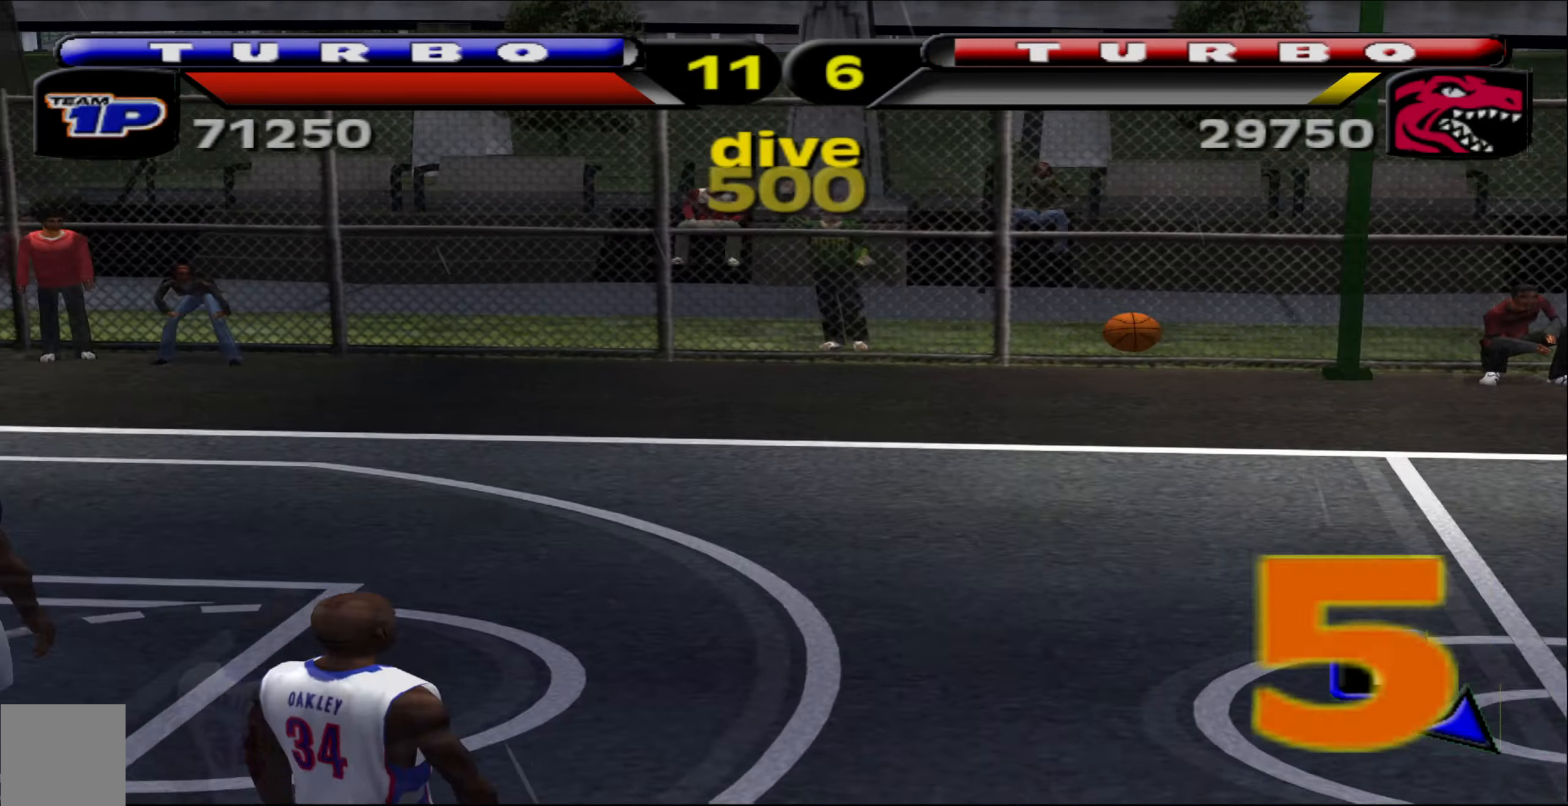
{"buttons": [], "left_stick": "up-right", "events": [[34, "A", "down"], [100, "A", "up"], [134, "left_stick", "up"], [200, "left_stick", "up-right"]]}
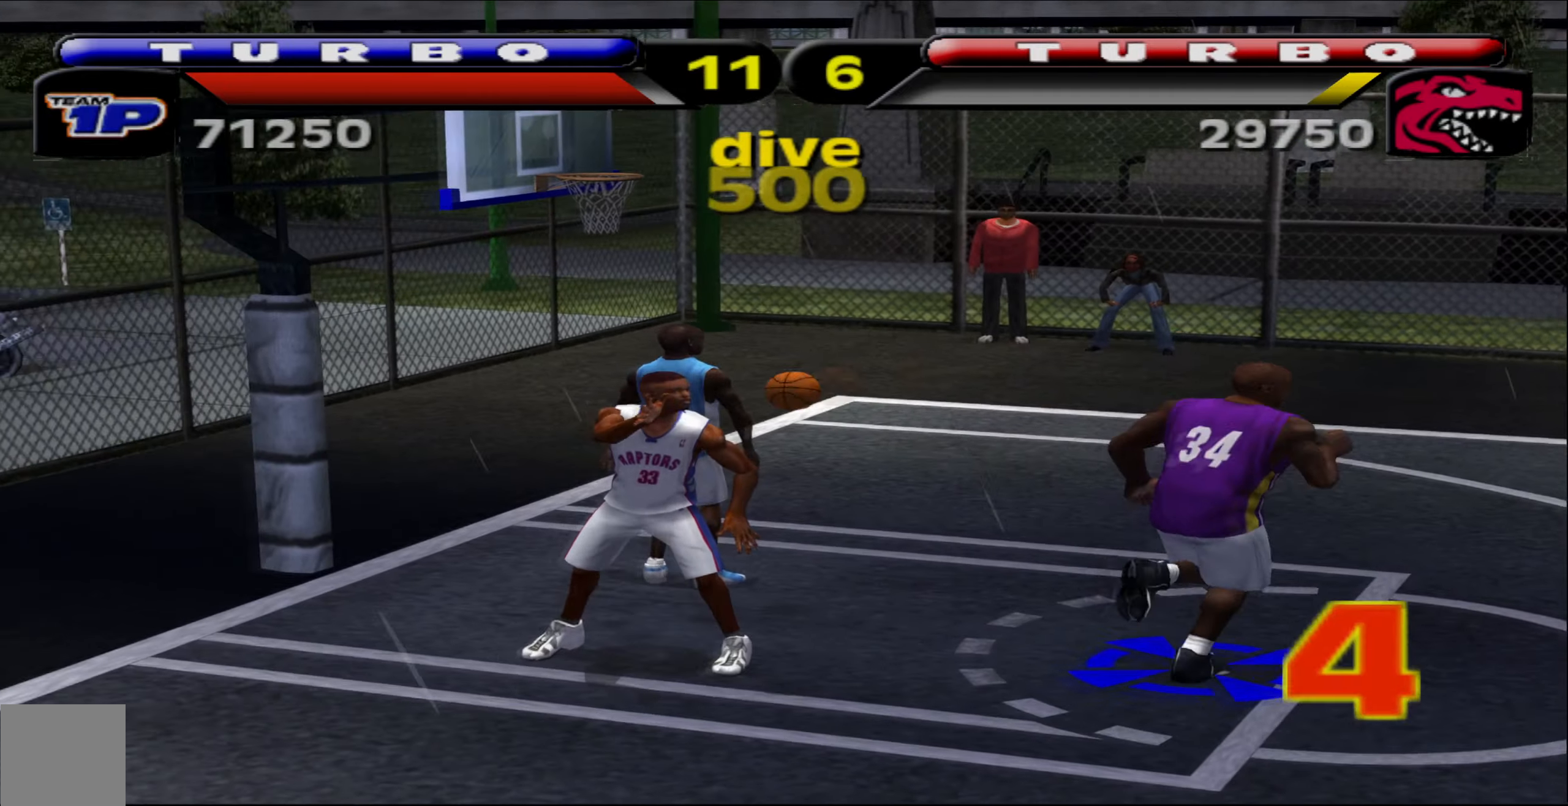
{"buttons": ["Y"], "left_stick": "down-left"}
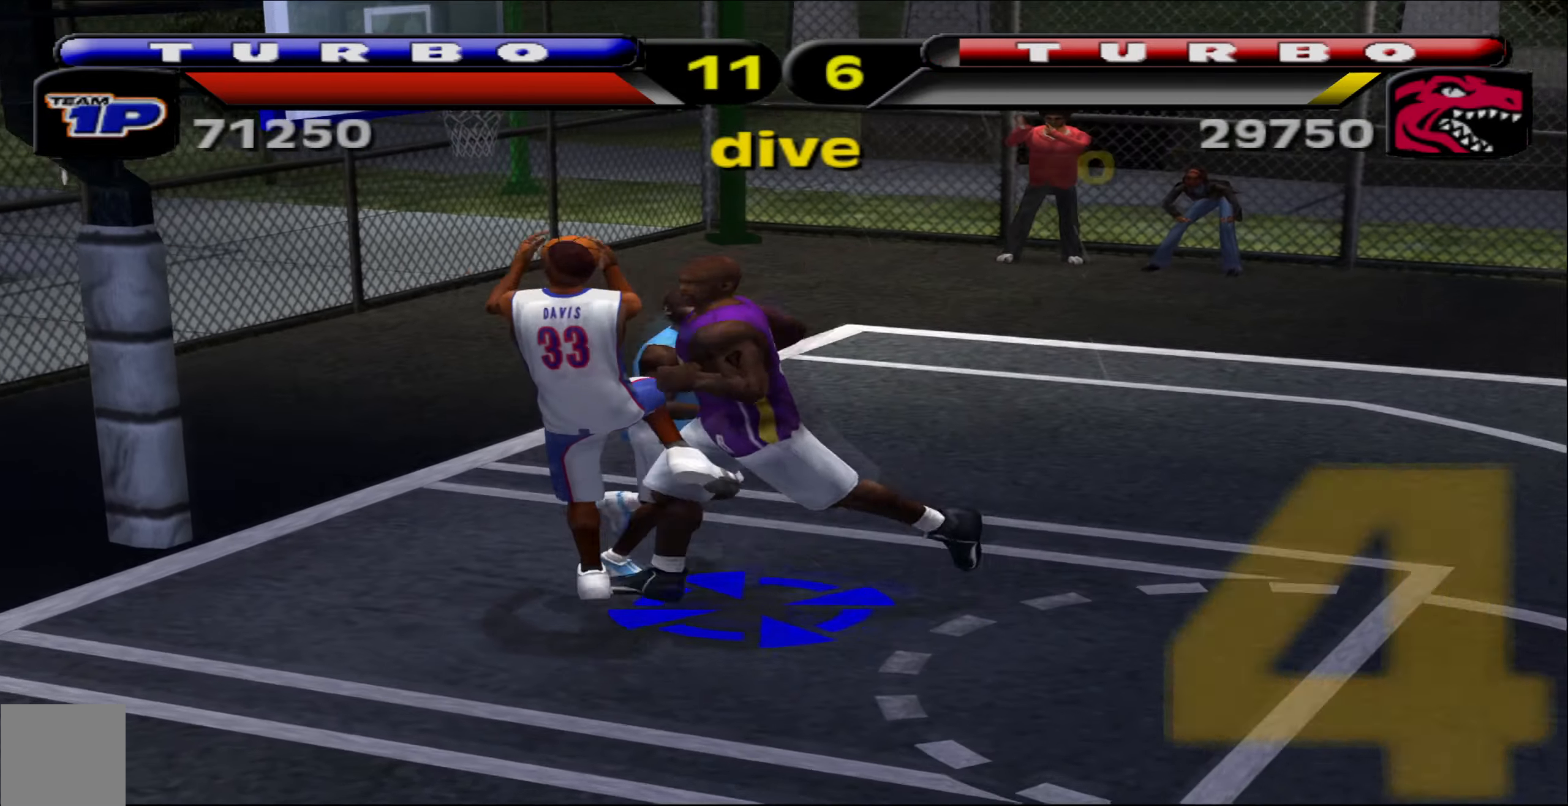
{"buttons": ["Y"], "left_stick": "left", "events": [[17, "Y", "up"], [200, "left_stick", "left"], [317, "Y", "down"], [367, "Y", "up"], [484, "Y", "down"]]}
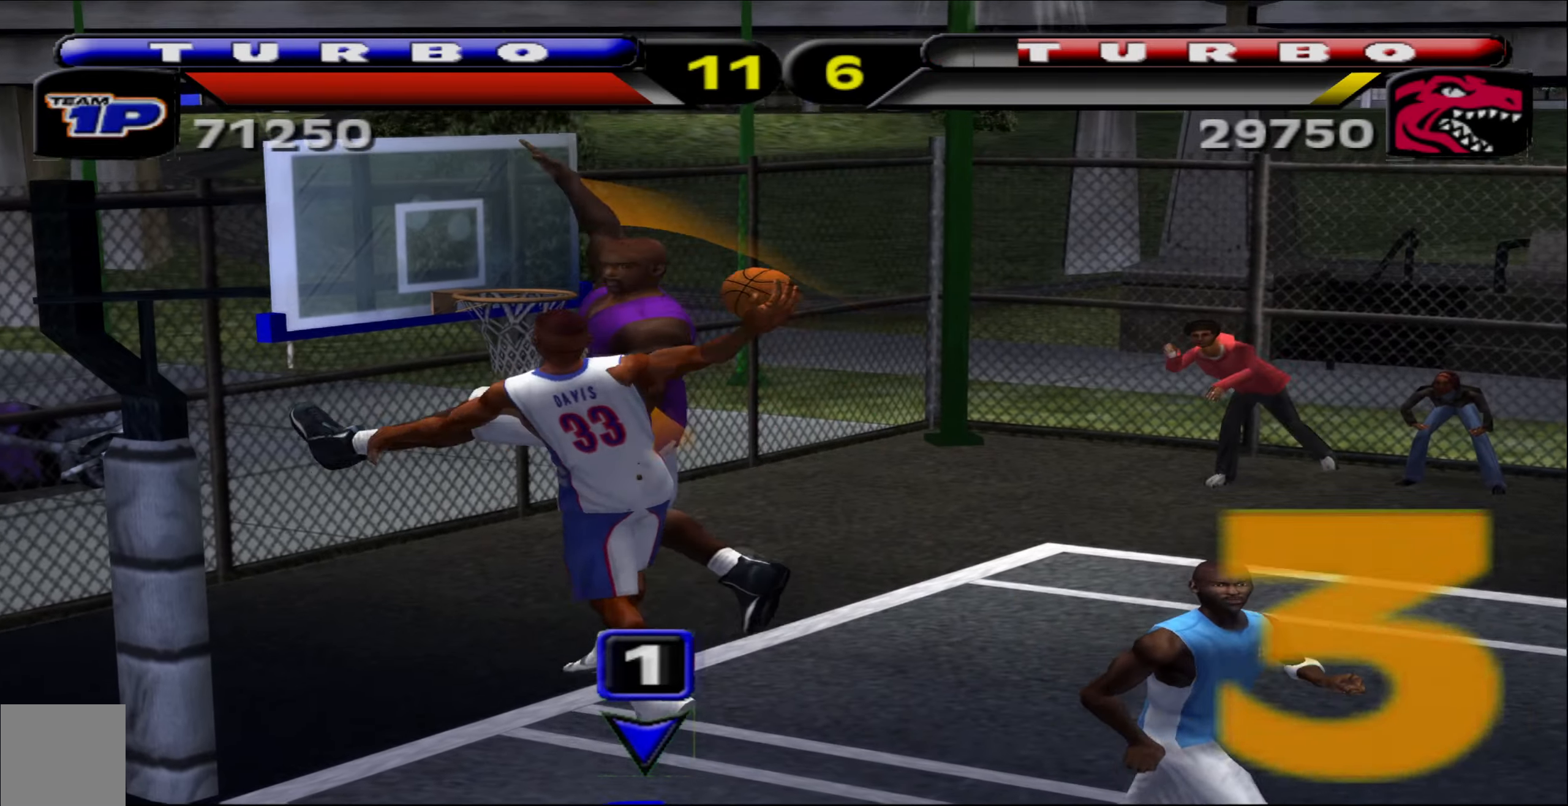
{"buttons": [], "left_stick": "down-left", "events": [[50, "Y", "up"], [500, "left_stick", "down-left"]]}
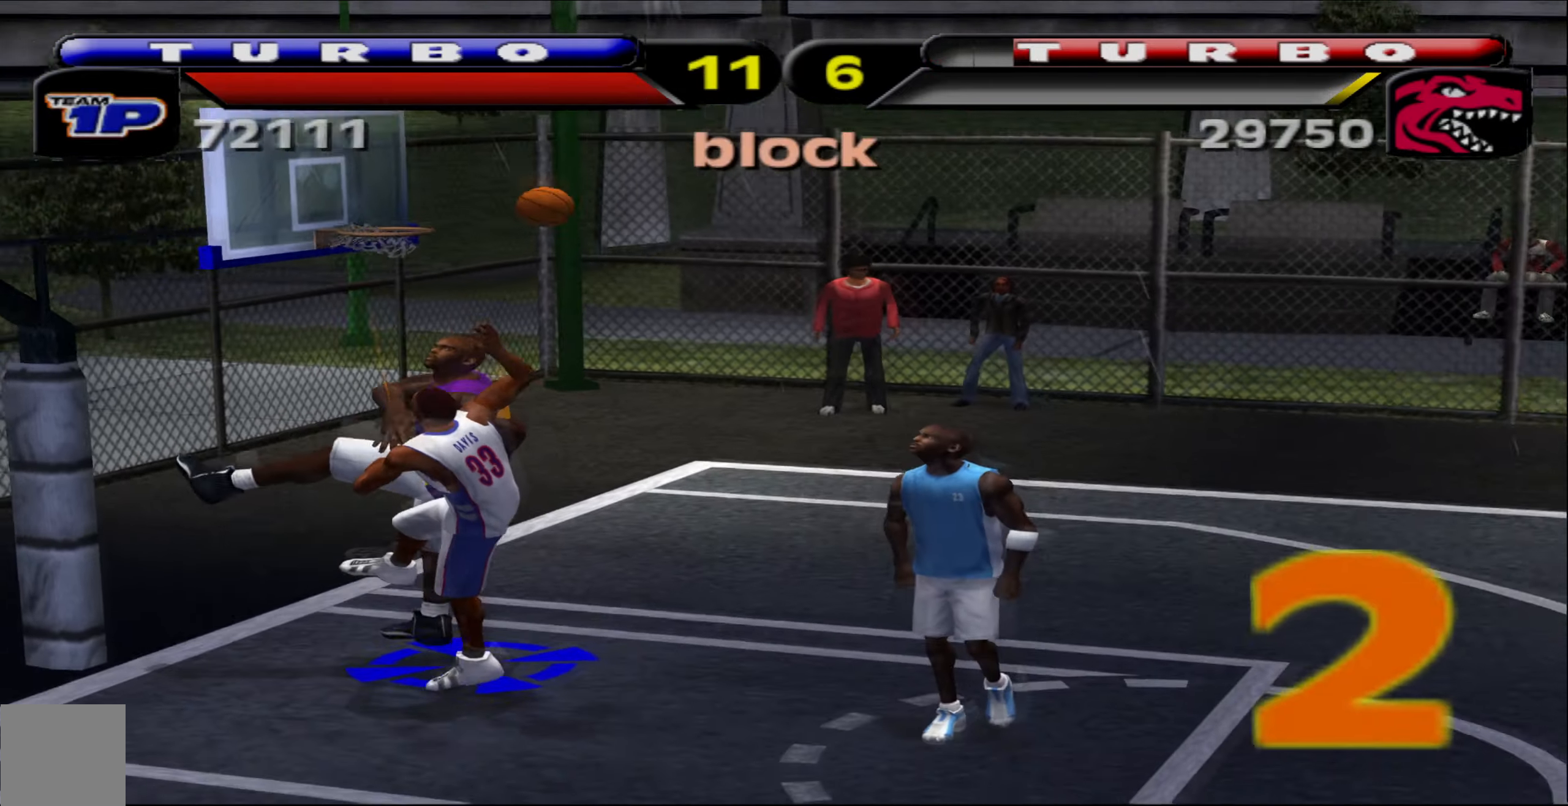
{"buttons": [], "left_stick": "down-right", "events": [[200, "left_stick", "down-right"]]}
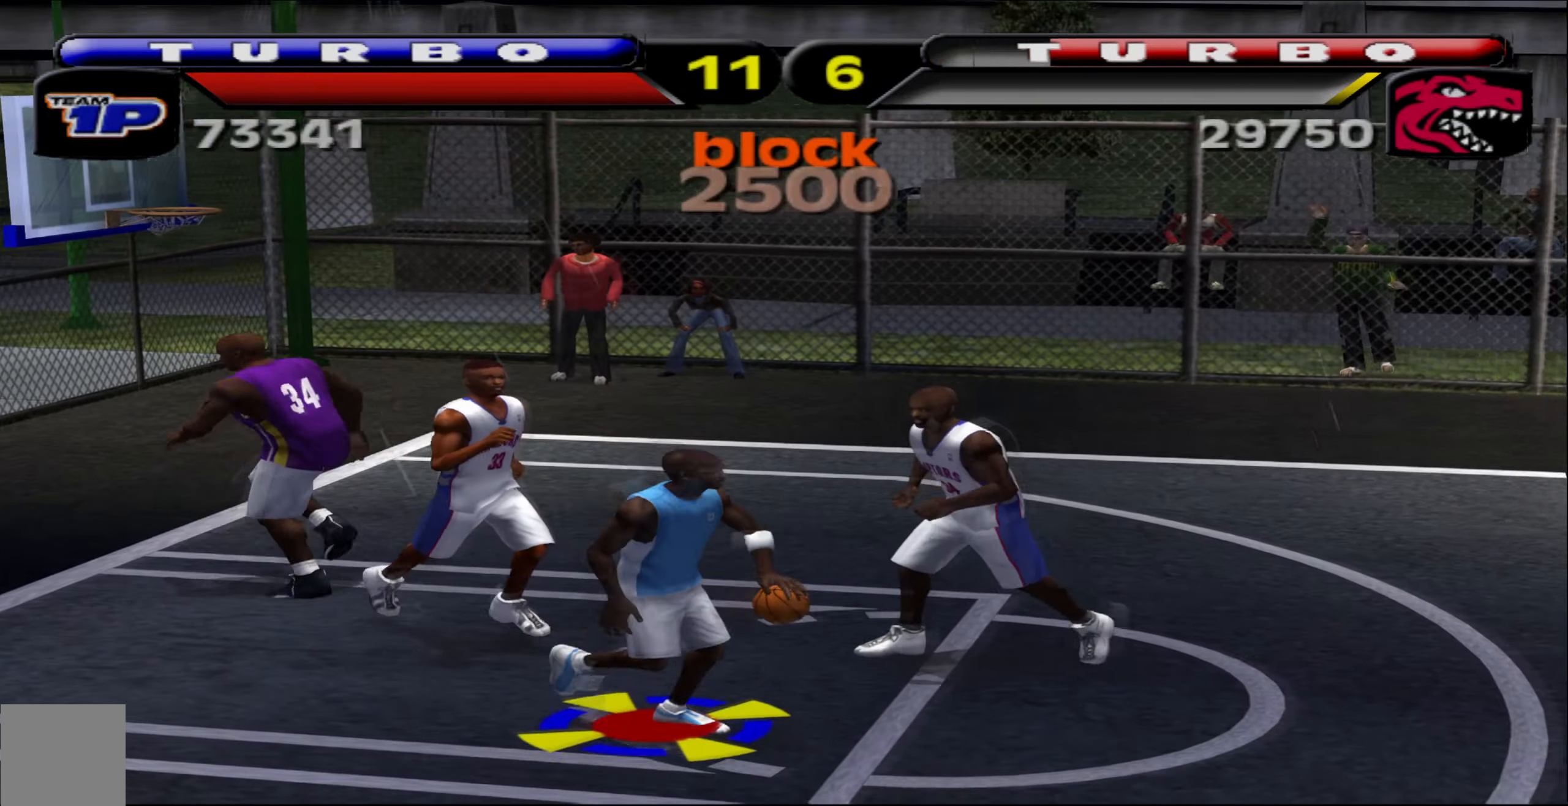
{"buttons": ["R1"], "left_stick": "right", "events": [[383, "R1", "down"], [466, "left_stick", "right"]]}
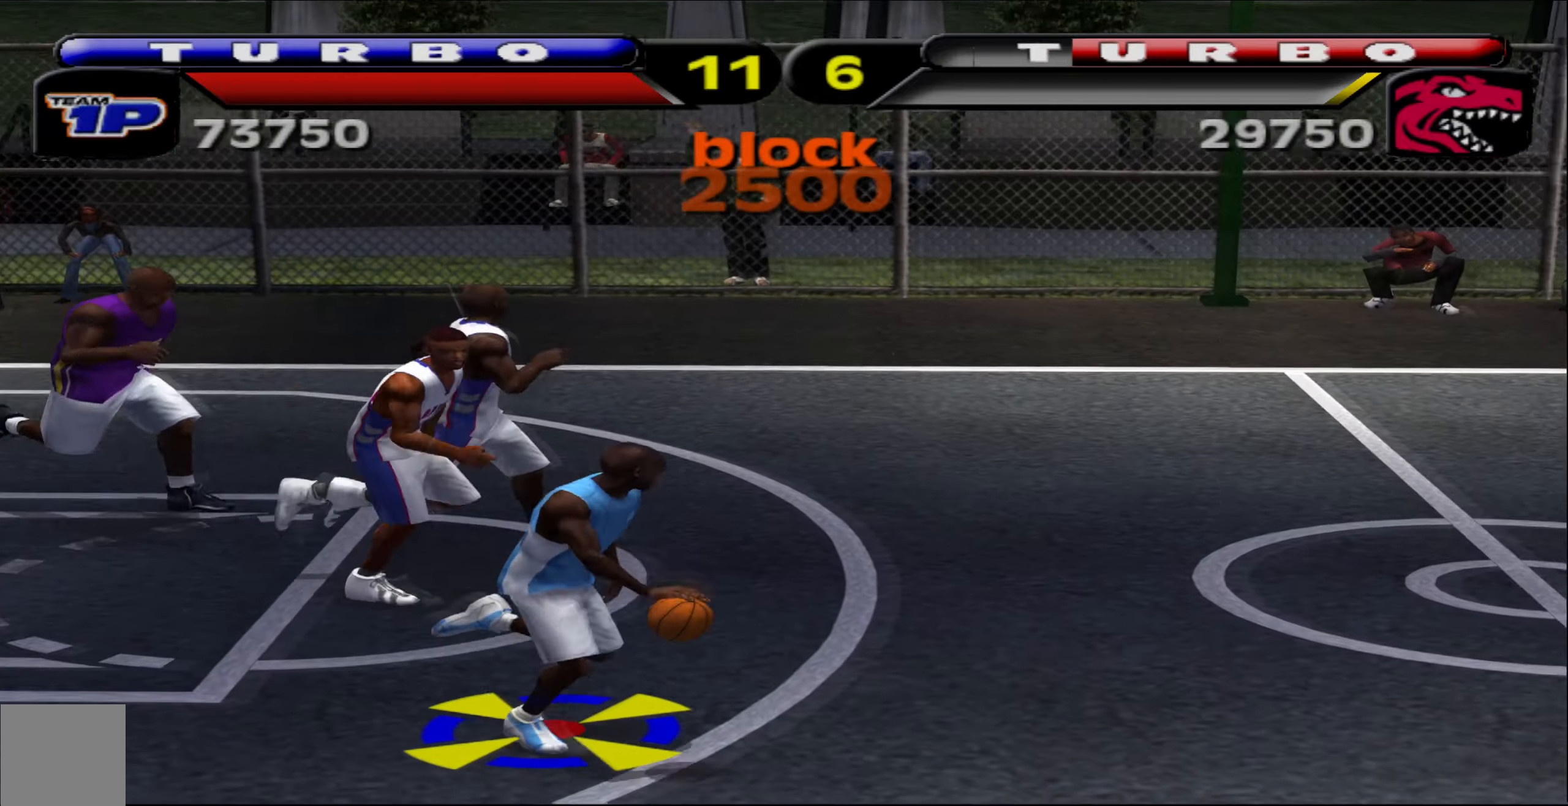
{"buttons": ["R1"], "left_stick": "up-right", "events": [[466, "left_stick", "up-right"]]}
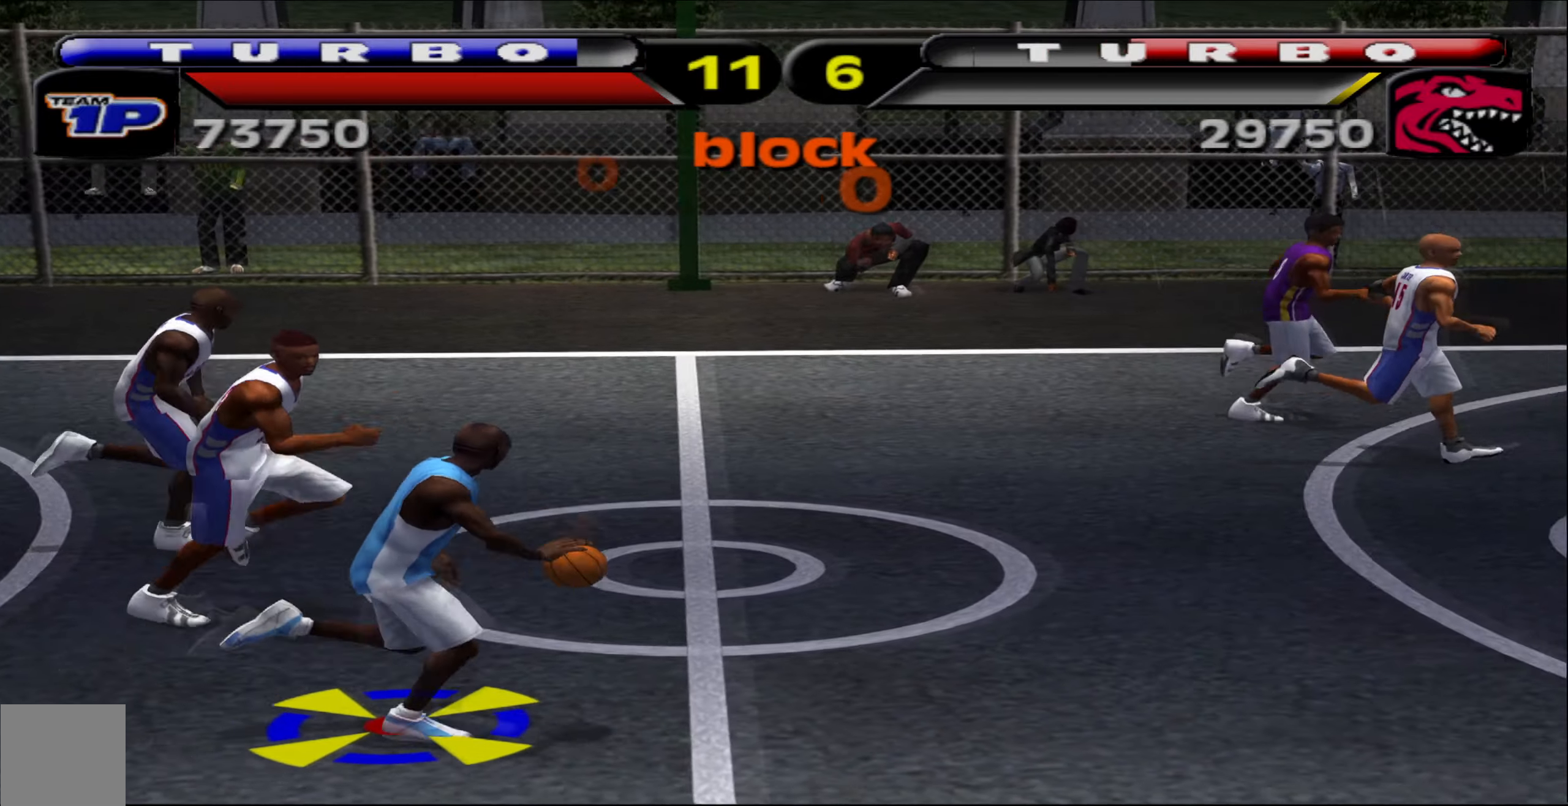
{"buttons": ["R1"], "left_stick": "up-right", "events": [[316, "R1", "up"], [450, "R1", "down"]]}